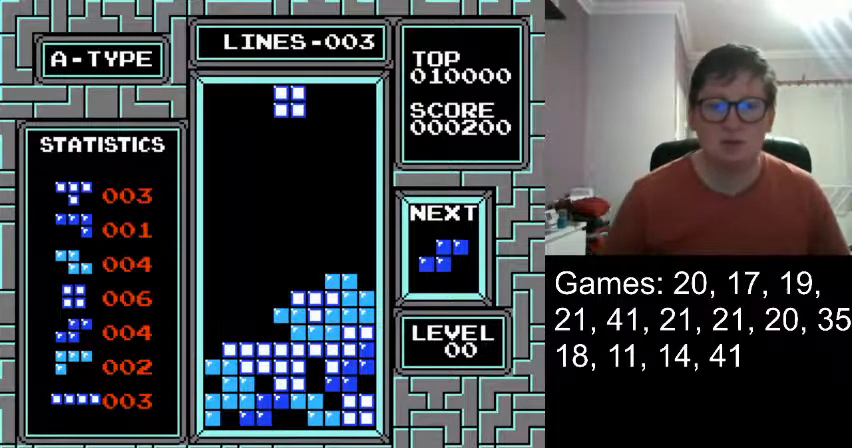
Gameplay with a controller (Nintendo layout); each line is a JSON object with the inputs held at the frame after it. "events" lists button and stick changes between this image and that frame as [ms after this image, input, new state], when the widget could be followed in between. Not read: L3 R3.
{"buttons": ["DPAD_LEFT"], "events": [[417, "DPAD_LEFT", "down"]]}
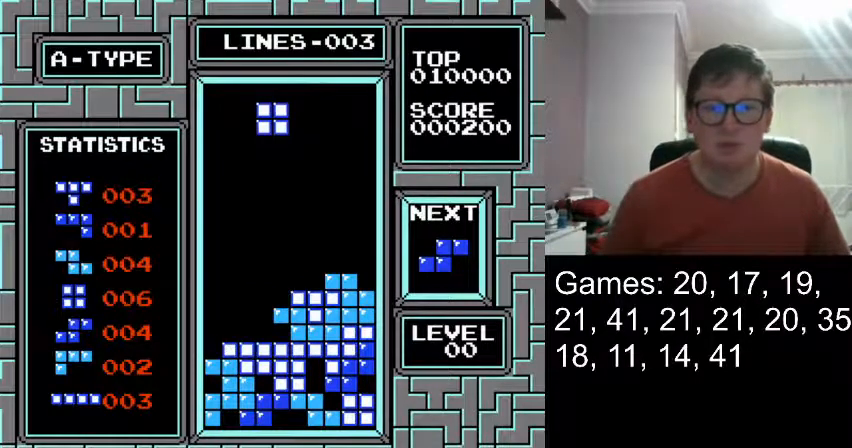
{"buttons": ["DPAD_LEFT"], "events": []}
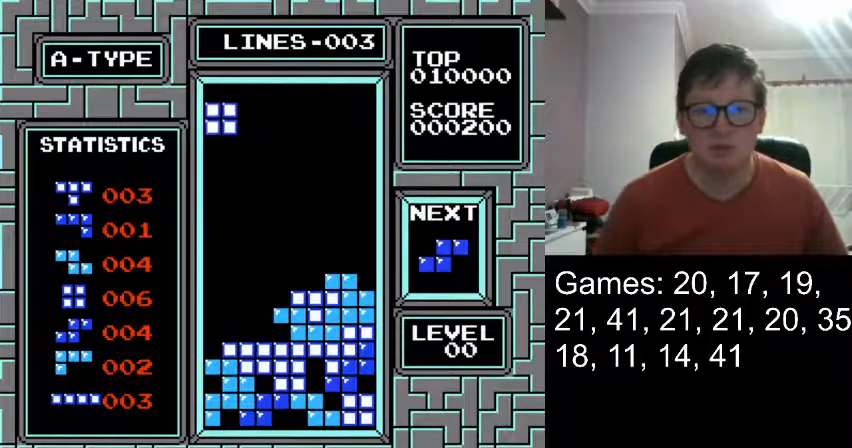
{"buttons": ["DPAD_DOWN"], "events": [[167, "DPAD_LEFT", "up"], [208, "DPAD_DOWN", "down"]]}
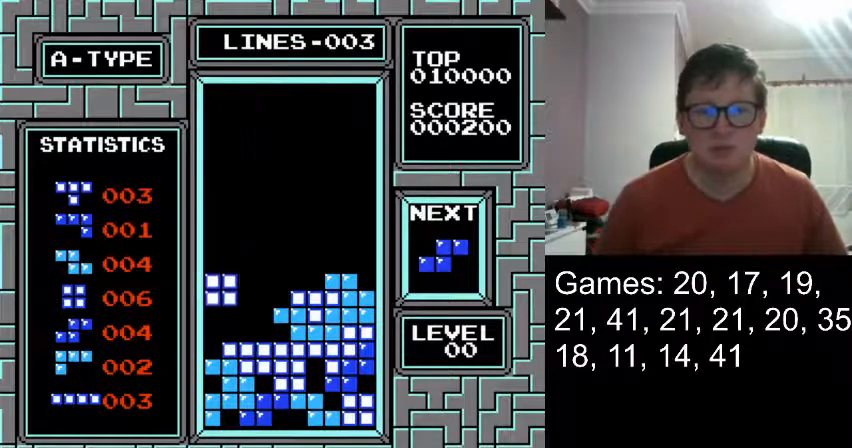
{"buttons": [], "events": [[292, "DPAD_DOWN", "up"]]}
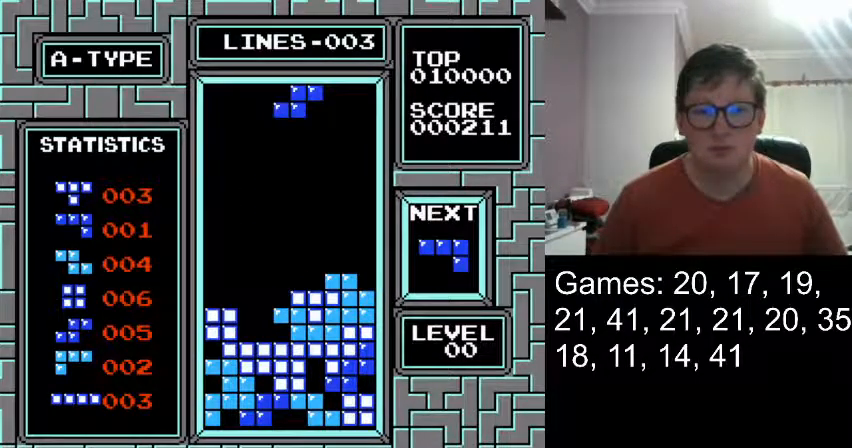
{"buttons": ["DPAD_DOWN"], "events": [[42, "DPAD_LEFT", "down"], [125, "DPAD_LEFT", "up"], [208, "DPAD_LEFT", "down"], [333, "DPAD_LEFT", "up"], [375, "DPAD_DOWN", "down"]]}
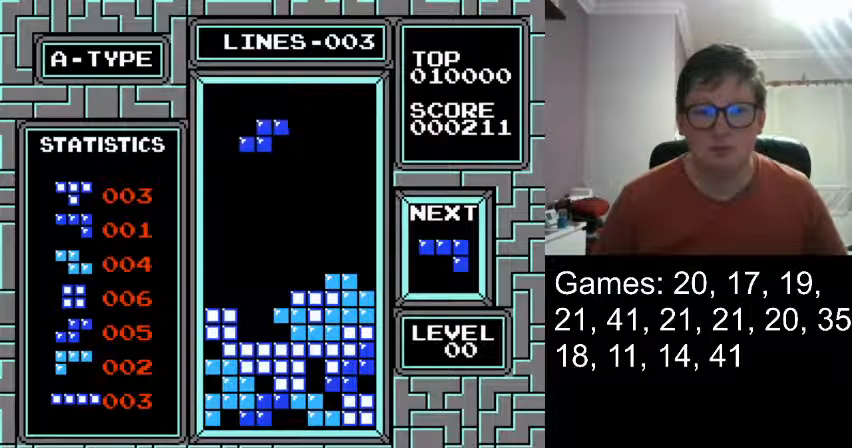
{"buttons": ["DPAD_DOWN"], "events": [[209, "DPAD_DOWN", "up"], [376, "DPAD_DOWN", "down"]]}
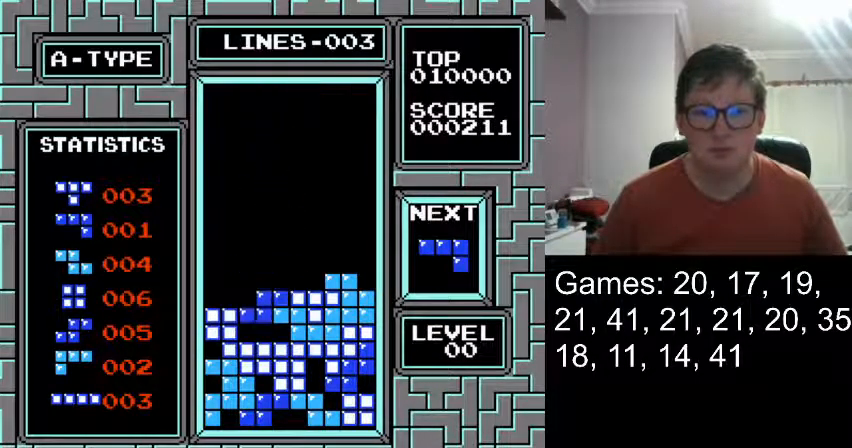
{"buttons": [], "events": [[250, "DPAD_DOWN", "up"]]}
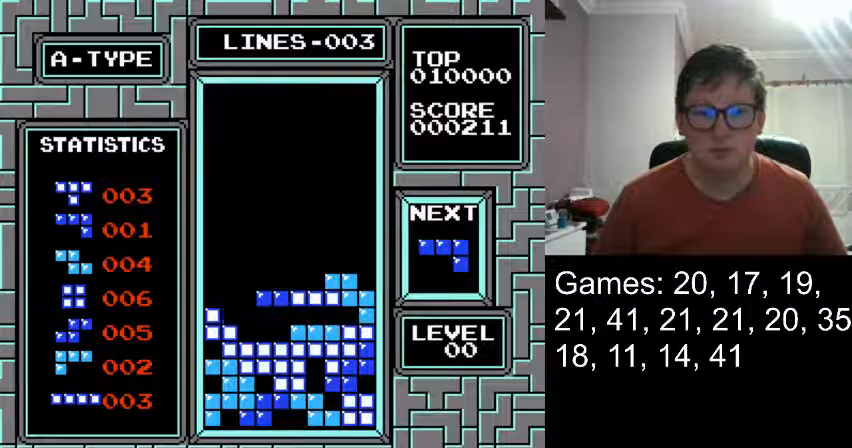
{"buttons": ["DPAD_LEFT"], "events": [[334, "DPAD_LEFT", "down"]]}
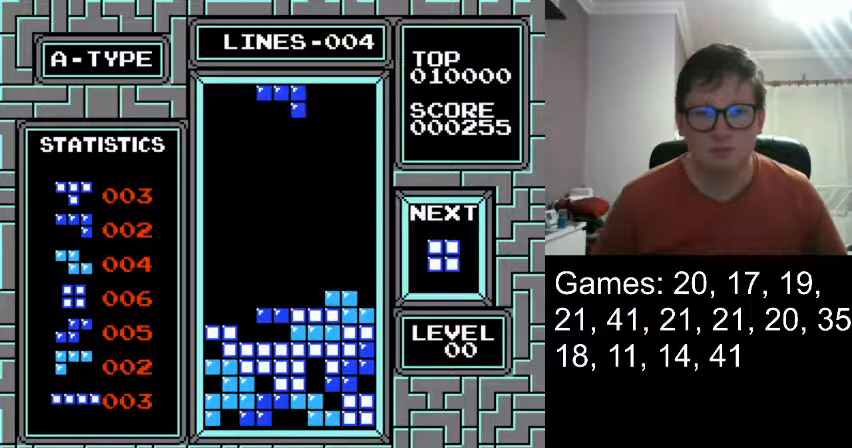
{"buttons": ["DPAD_LEFT"], "events": []}
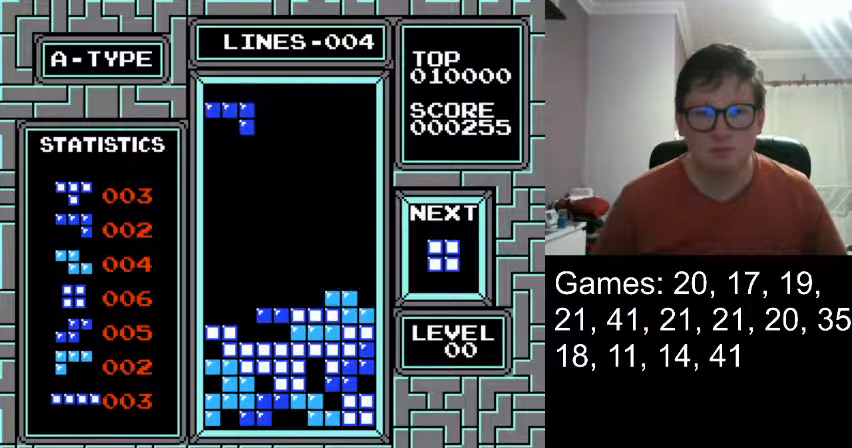
{"buttons": ["DPAD_DOWN"], "events": [[42, "DPAD_LEFT", "up"], [84, "DPAD_DOWN", "down"]]}
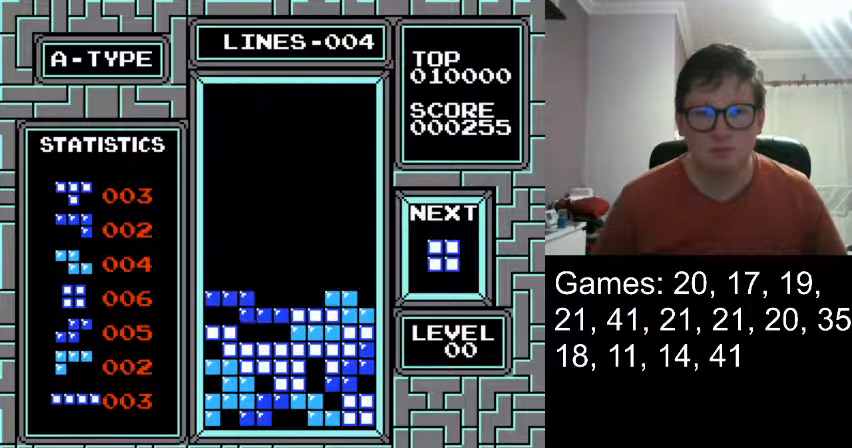
{"buttons": [], "events": [[292, "DPAD_DOWN", "up"]]}
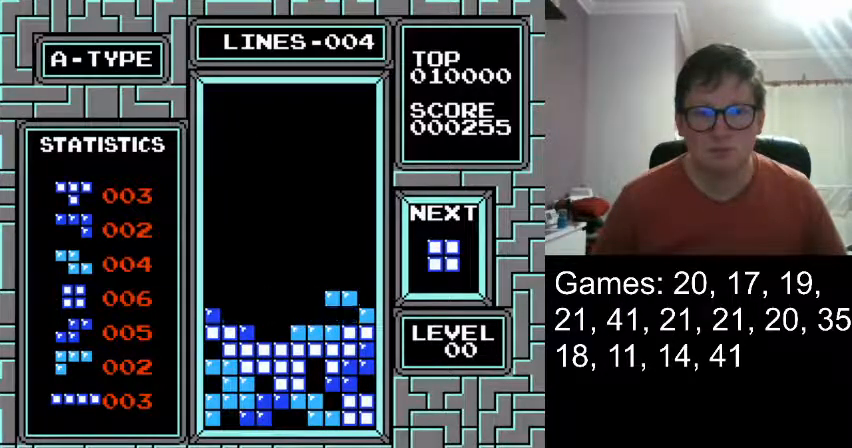
{"buttons": [], "events": [[334, "DPAD_LEFT", "down"], [501, "DPAD_LEFT", "up"]]}
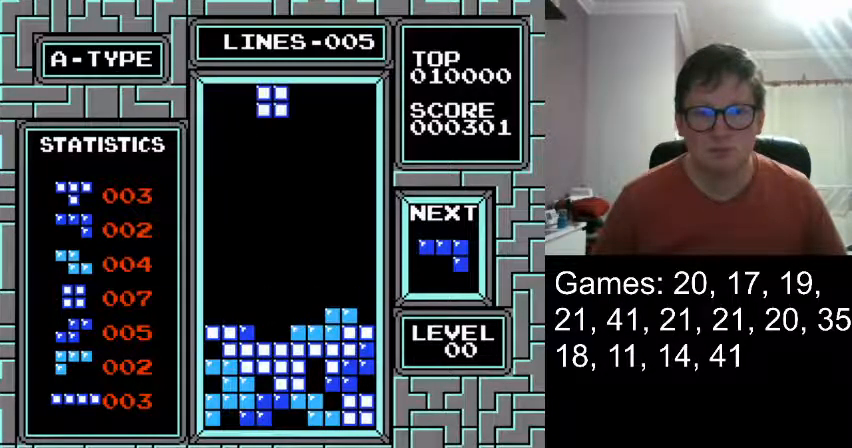
{"buttons": ["DPAD_DOWN"], "events": [[125, "DPAD_DOWN", "down"]]}
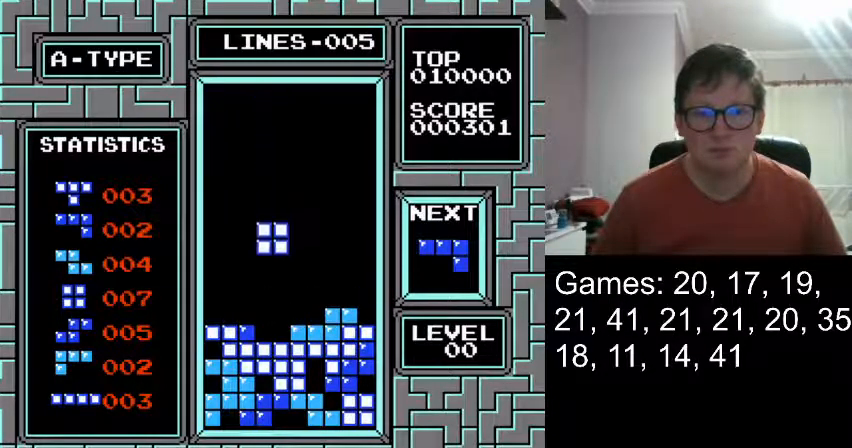
{"buttons": [], "events": [[376, "DPAD_DOWN", "up"]]}
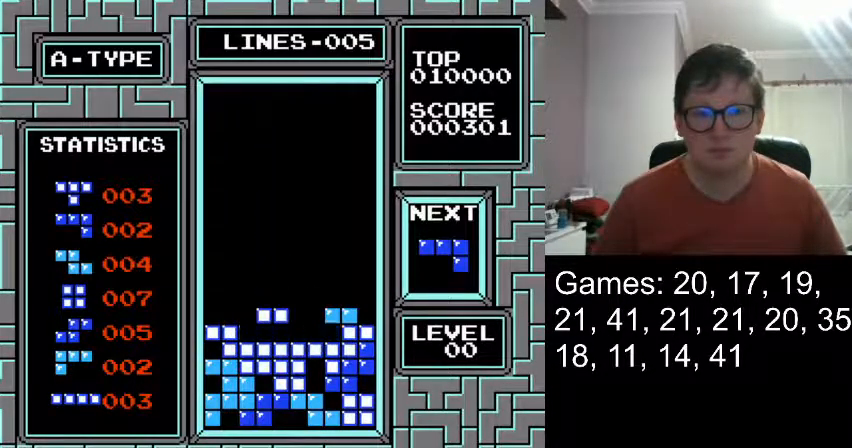
{"buttons": [], "events": []}
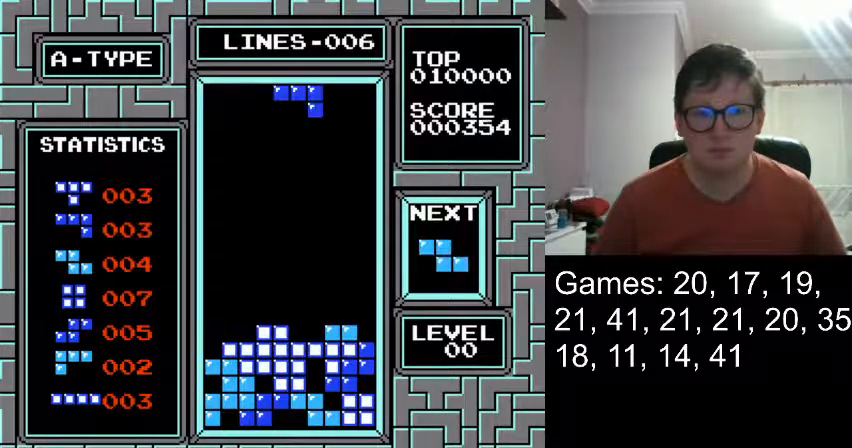
{"buttons": ["DPAD_RIGHT"], "events": [[42, "DPAD_RIGHT", "down"]]}
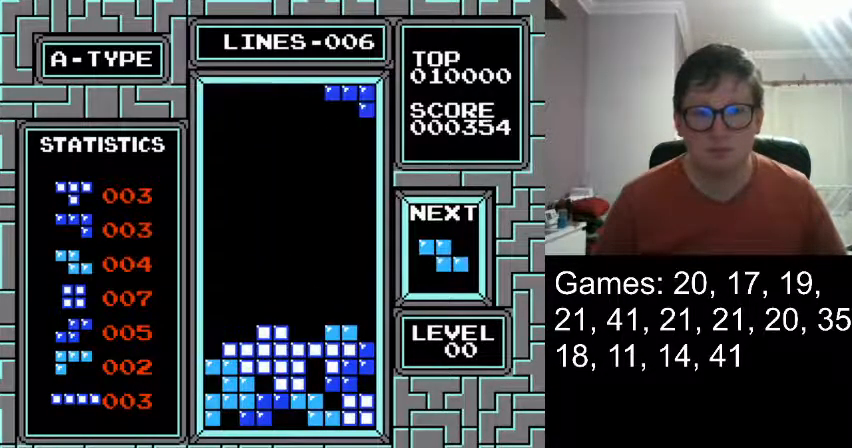
{"buttons": ["DPAD_DOWN"], "events": [[292, "DPAD_DOWN", "down"], [292, "DPAD_RIGHT", "up"]]}
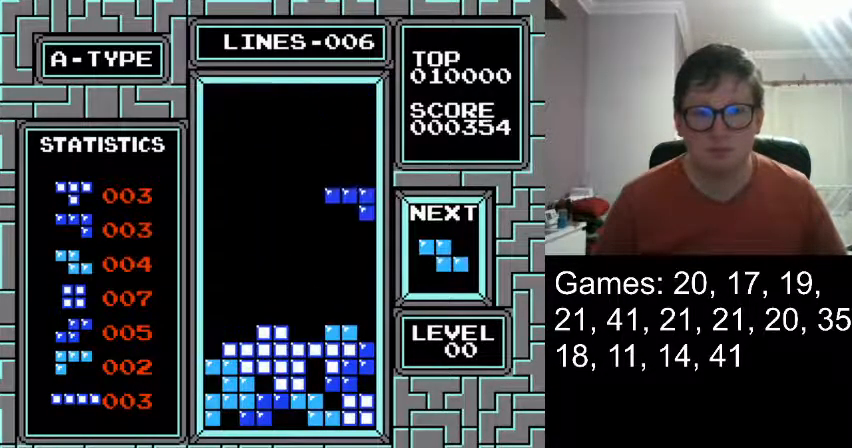
{"buttons": ["DPAD_DOWN"], "events": []}
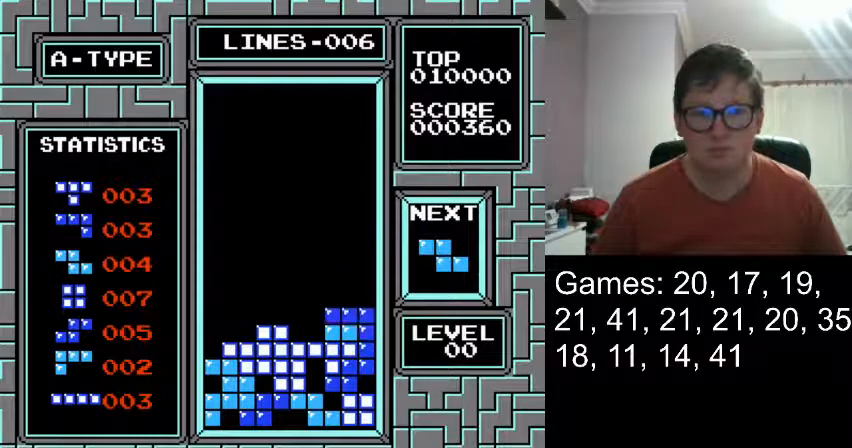
{"buttons": ["DPAD_DOWN"], "events": [[41, "DPAD_DOWN", "up"], [292, "DPAD_DOWN", "down"]]}
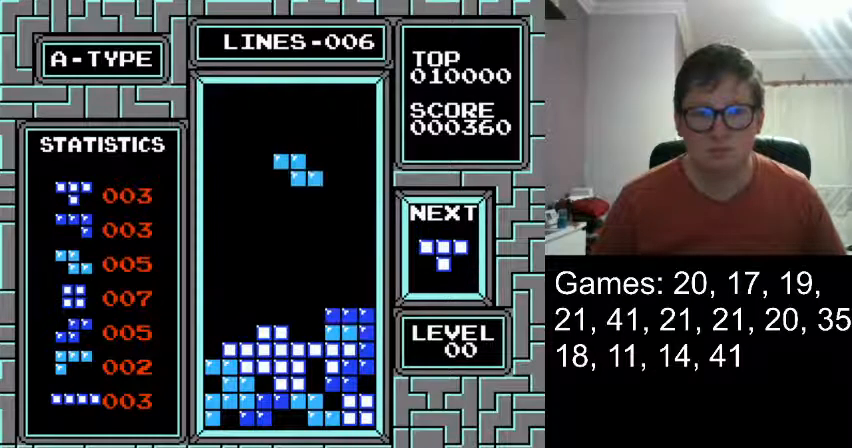
{"buttons": [], "events": [[209, "DPAD_DOWN", "up"]]}
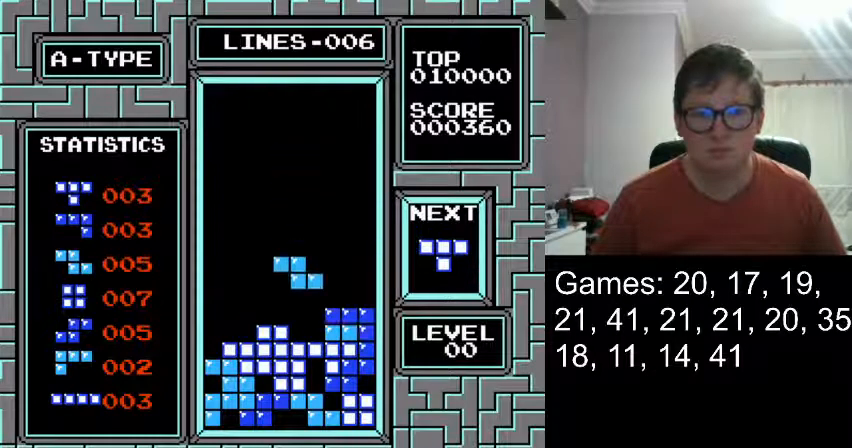
{"buttons": [], "events": [[42, "DPAD_DOWN", "down"], [375, "DPAD_DOWN", "up"]]}
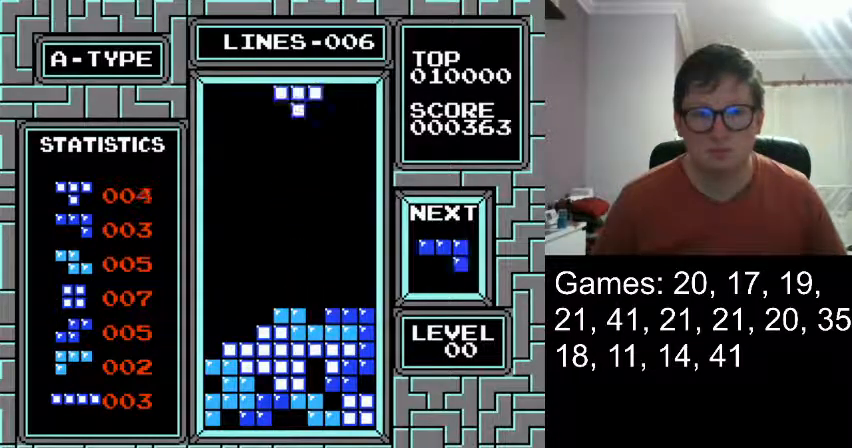
{"buttons": ["DPAD_DOWN"], "events": [[125, "DPAD_RIGHT", "down"], [251, "DPAD_RIGHT", "up"], [334, "DPAD_DOWN", "down"]]}
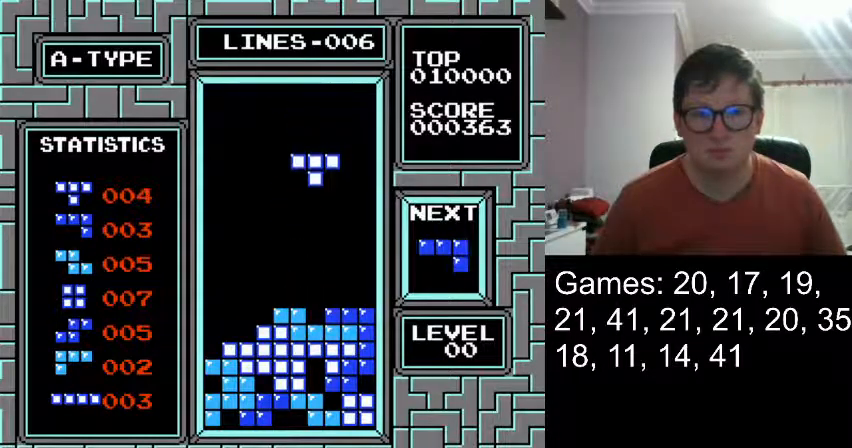
{"buttons": [], "events": [[125, "DPAD_DOWN", "up"]]}
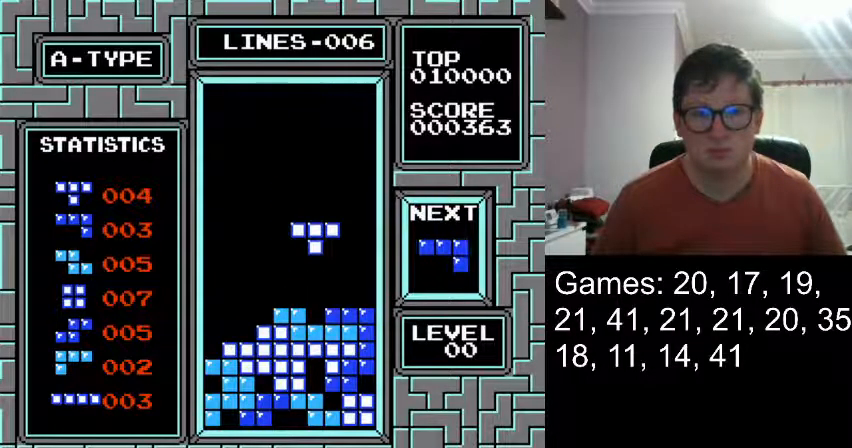
{"buttons": ["DPAD_DOWN"], "events": [[209, "DPAD_DOWN", "down"]]}
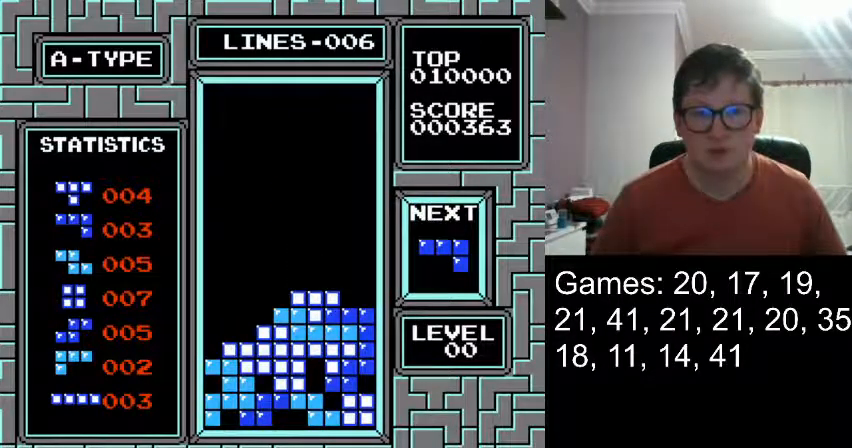
{"buttons": [], "events": [[42, "DPAD_DOWN", "up"]]}
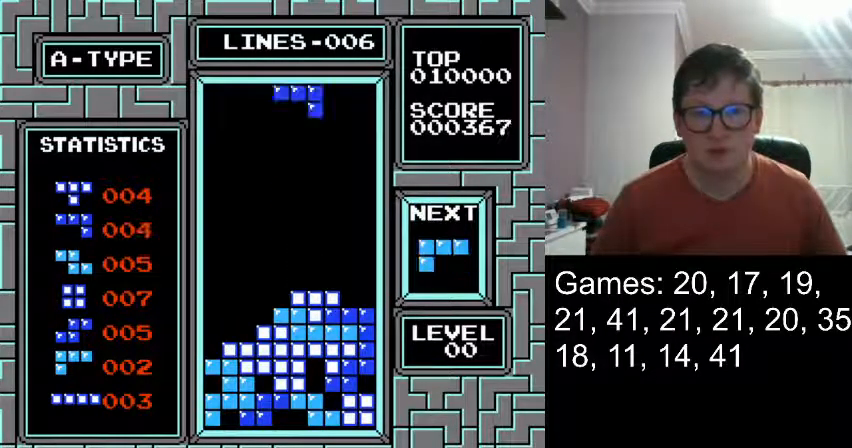
{"buttons": ["DPAD_RIGHT"], "events": [[459, "DPAD_RIGHT", "down"]]}
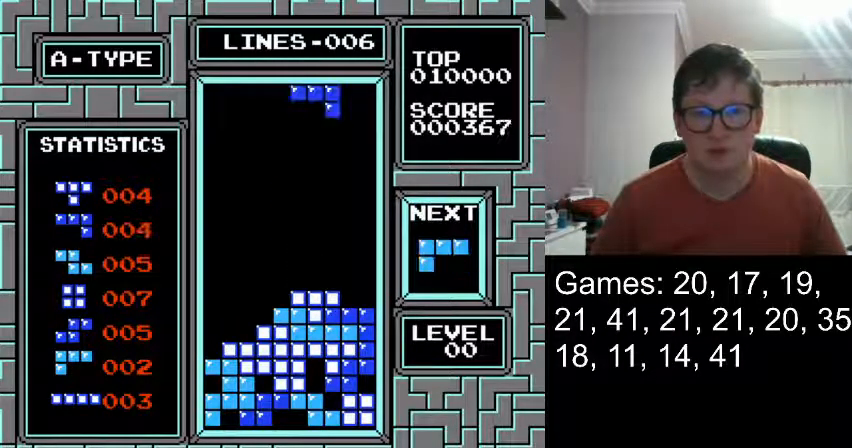
{"buttons": ["DPAD_RIGHT"], "events": []}
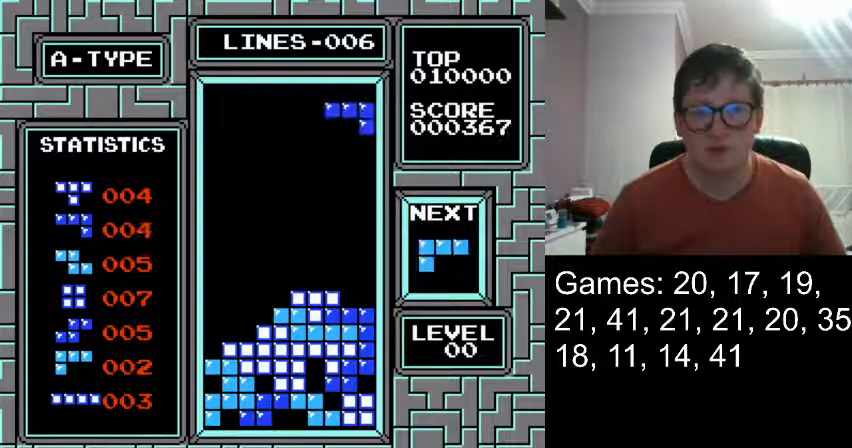
{"buttons": [], "events": [[167, "DPAD_RIGHT", "up"], [292, "DPAD_DOWN", "down"], [459, "DPAD_DOWN", "up"]]}
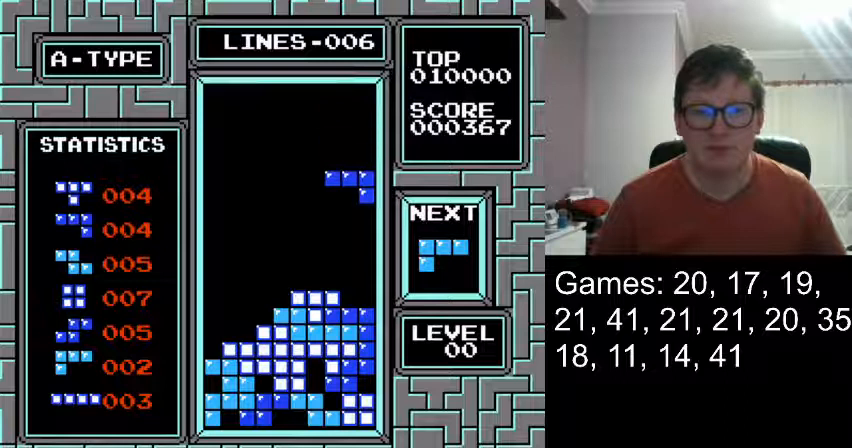
{"buttons": ["DPAD_DOWN"], "events": [[333, "DPAD_DOWN", "down"]]}
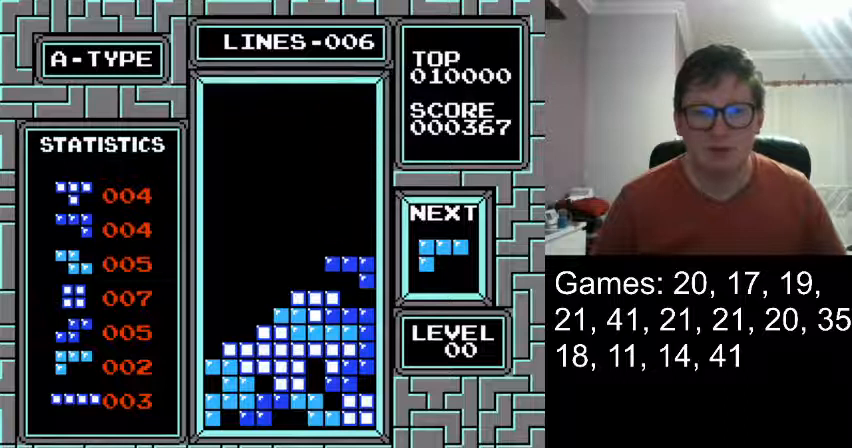
{"buttons": [], "events": [[251, "DPAD_DOWN", "up"]]}